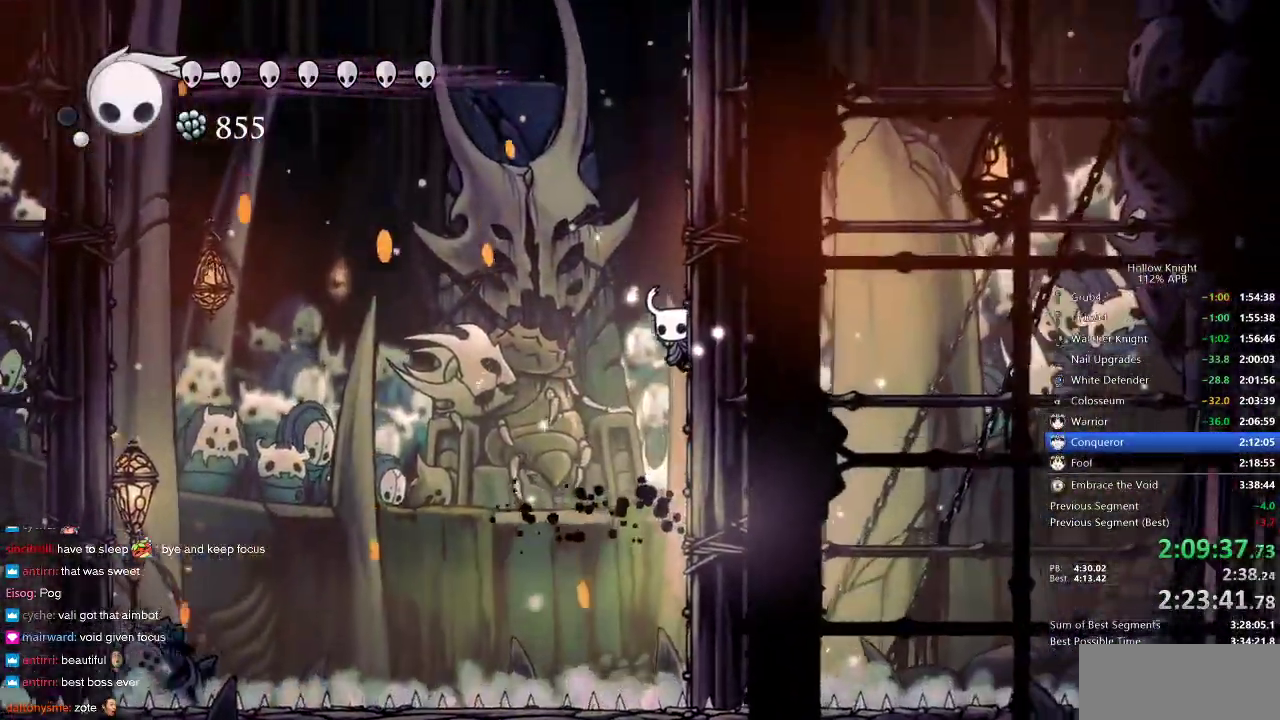
Gameplay with keyboard; each line is a JSON object with the keys held at the frame after it. "events" lists presses ("down") and releases ("up") of "cdash", "dash", "dnail", "down", "heal", "inv", "jump", "left", "nail", "right", "spell" and "up" between this image and that frame as [ms after this image, input, new state], when the widget could be followed in between. No other keys are recorded. Mouse input is not recorded. Key names are as the overlay labels them; some are game actions (e.g. jump) rather than physical keys.
{"keys": ["jump", "nail", "right"], "events": [[150, "jump", "down"], [250, "jump", "up"], [483, "jump", "down"]]}
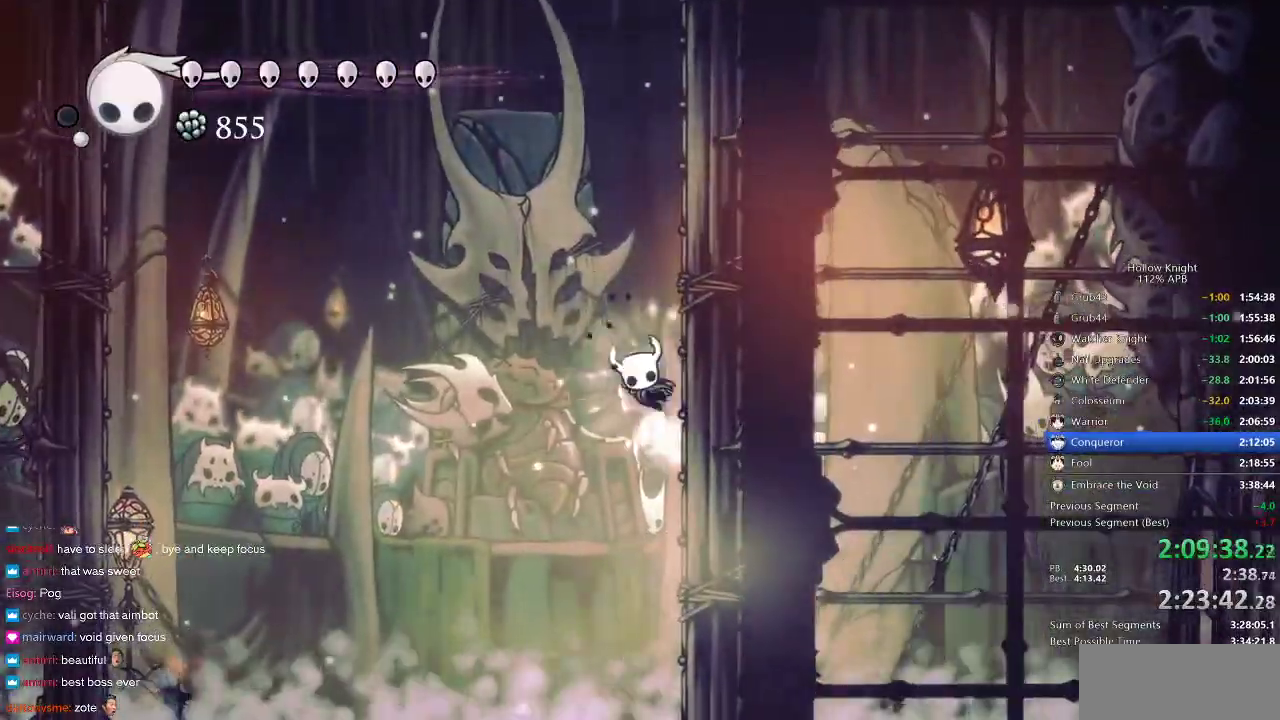
{"keys": ["nail", "right"], "events": [[83, "jump", "up"], [350, "jump", "down"], [383, "jump", "up"]]}
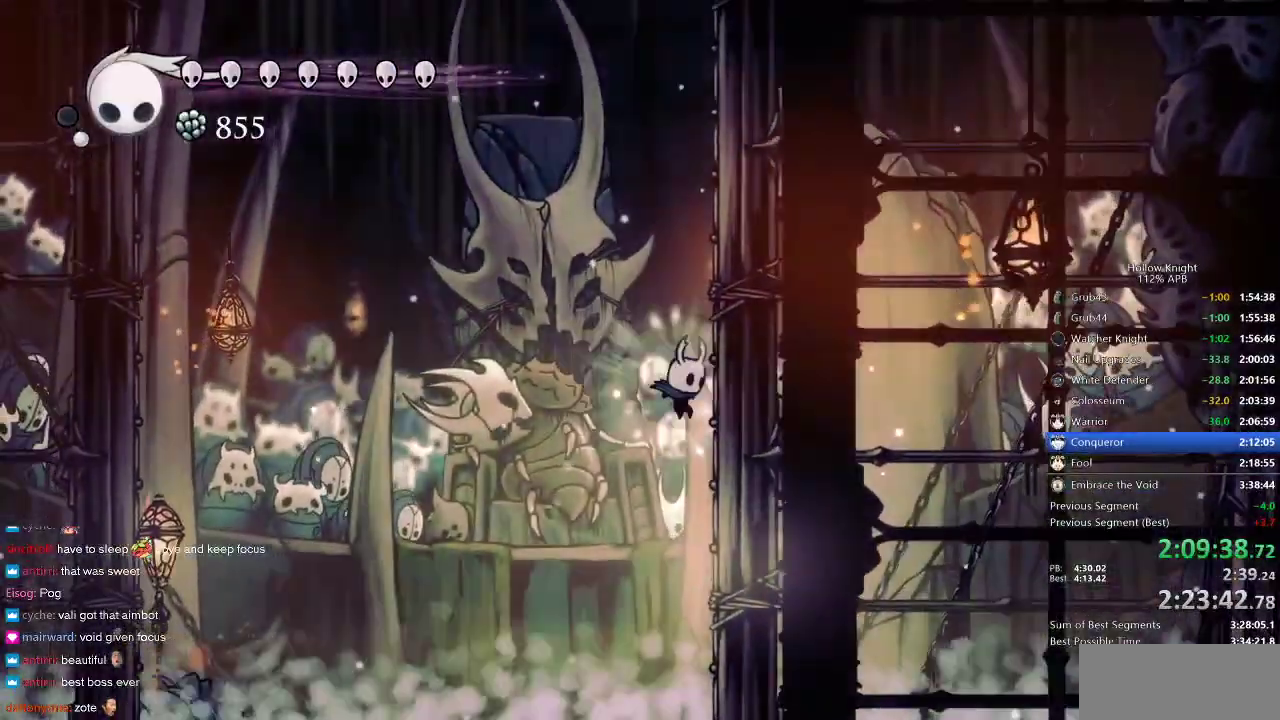
{"keys": ["nail", "right"], "events": [[167, "jump", "down"], [267, "jump", "up"]]}
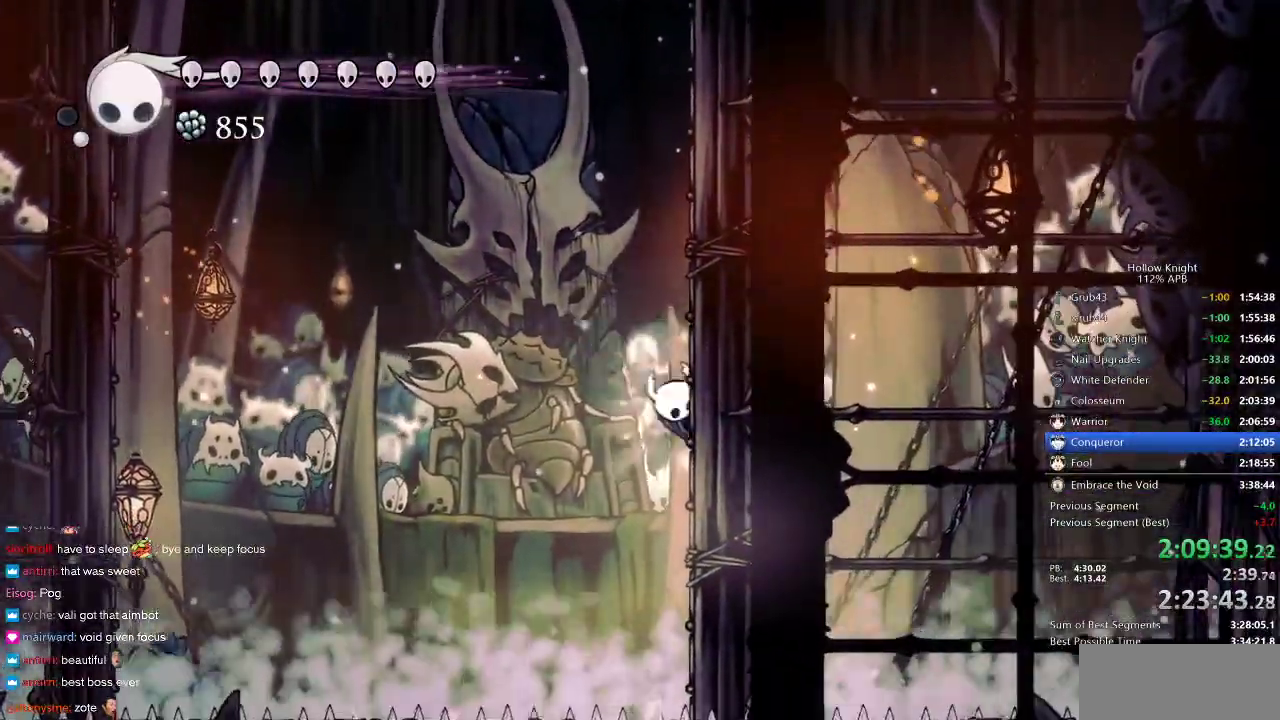
{"keys": ["nail", "right"], "events": [[100, "jump", "down"], [167, "jump", "up"], [367, "jump", "down"], [483, "jump", "up"]]}
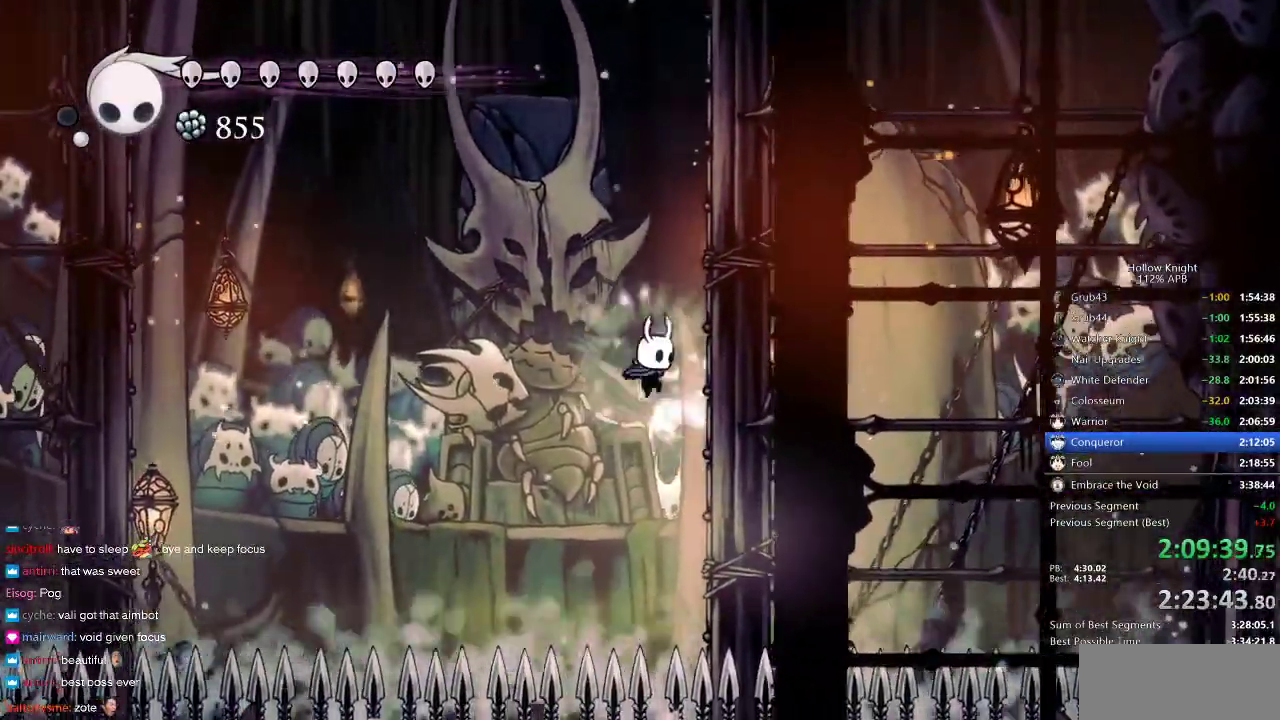
{"keys": ["nail", "right"], "events": [[200, "jump", "down"], [400, "jump", "up"]]}
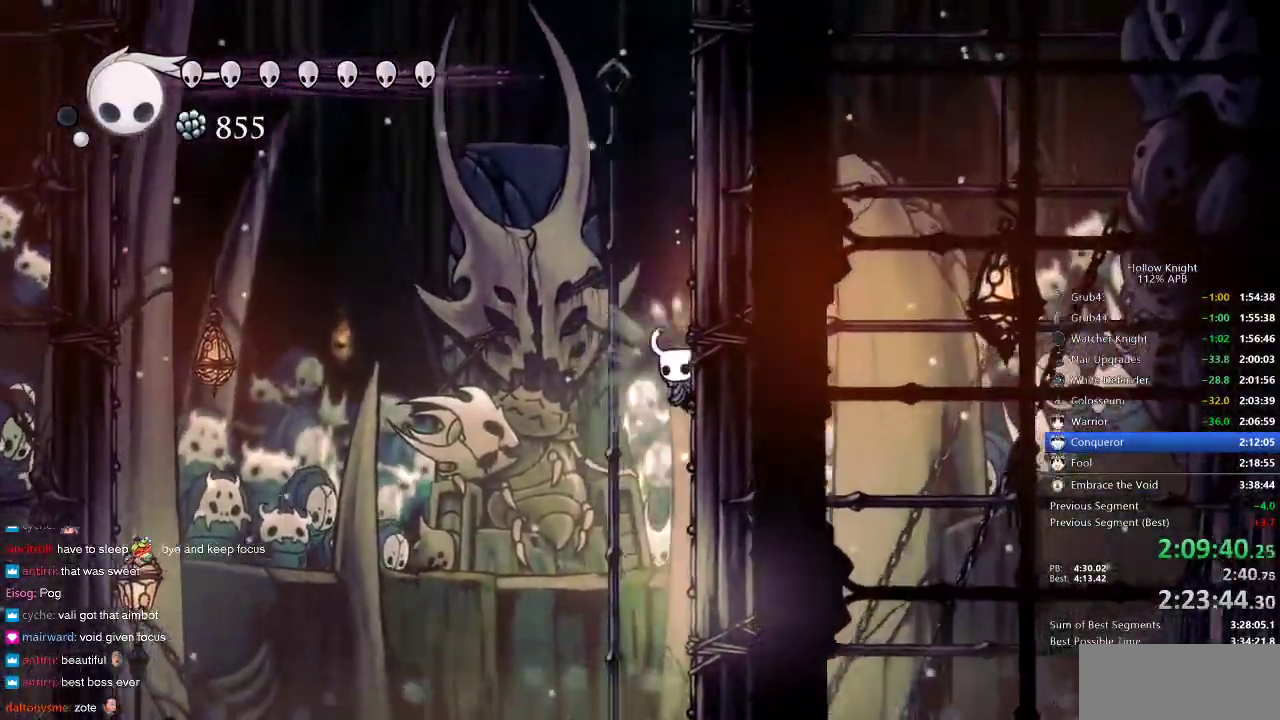
{"keys": ["nail", "right"], "events": [[133, "jump", "down"], [283, "jump", "up"]]}
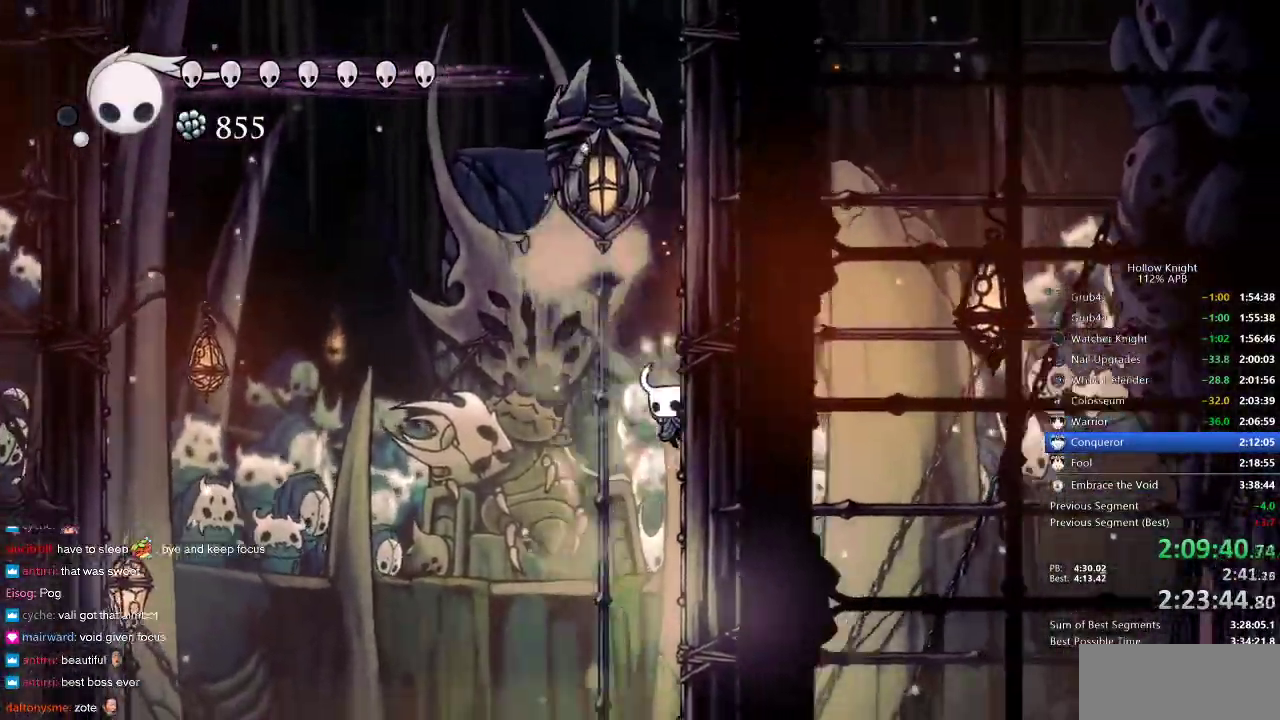
{"keys": ["nail", "right"], "events": [[67, "jump", "down"], [117, "left", "down"], [217, "right", "up"], [250, "left", "up"], [283, "jump", "up"], [283, "nail", "up"], [383, "nail", "down"], [383, "right", "down"]]}
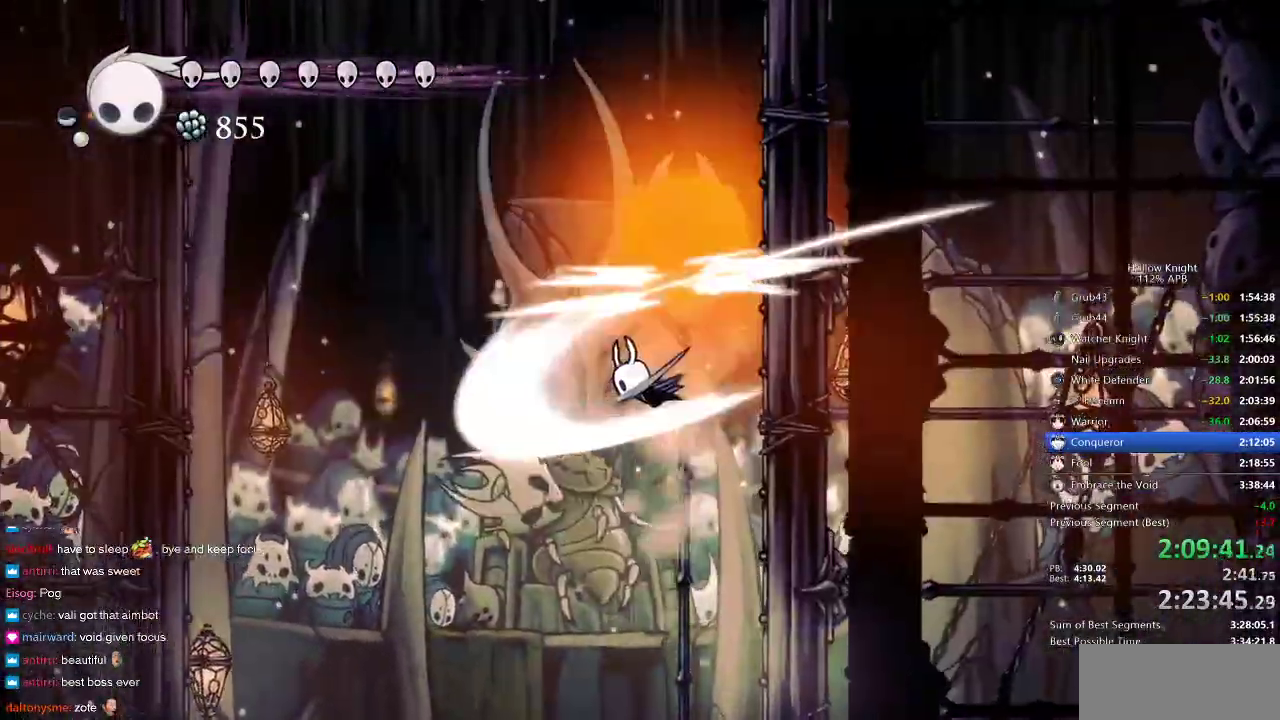
{"keys": ["nail", "right"], "events": []}
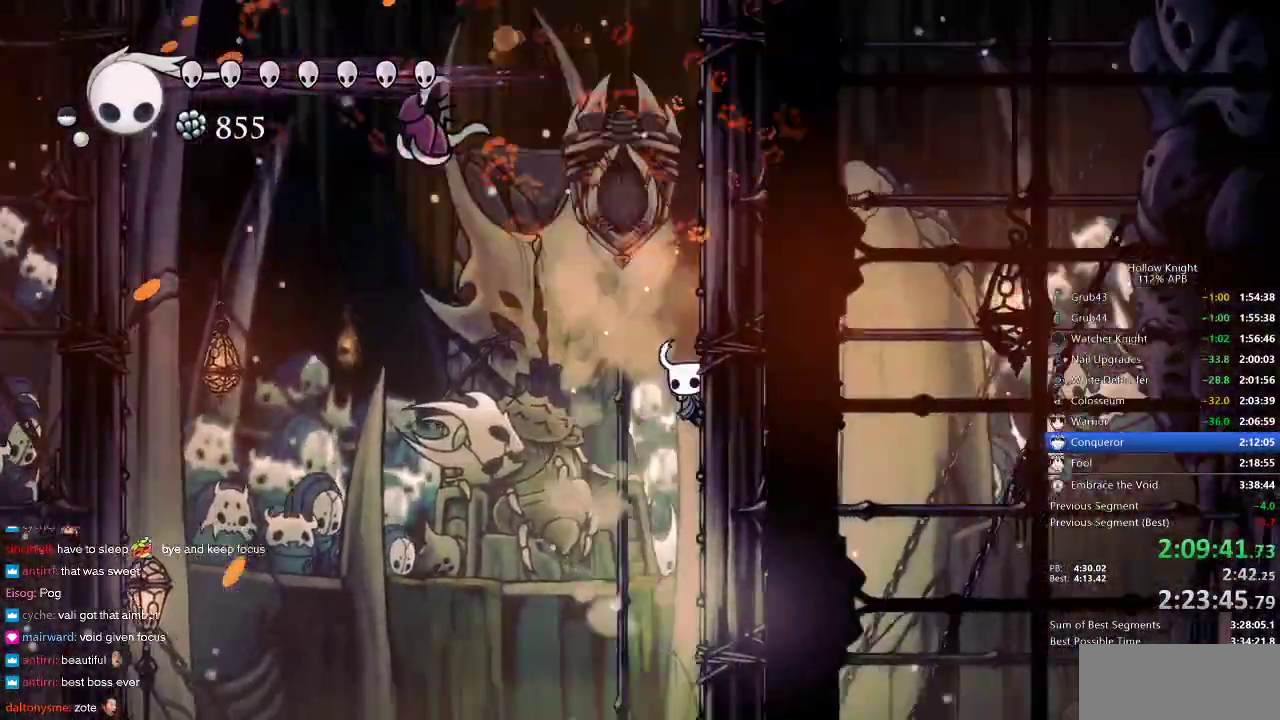
{"keys": ["nail", "right"], "events": [[83, "jump", "down"], [333, "jump", "up"]]}
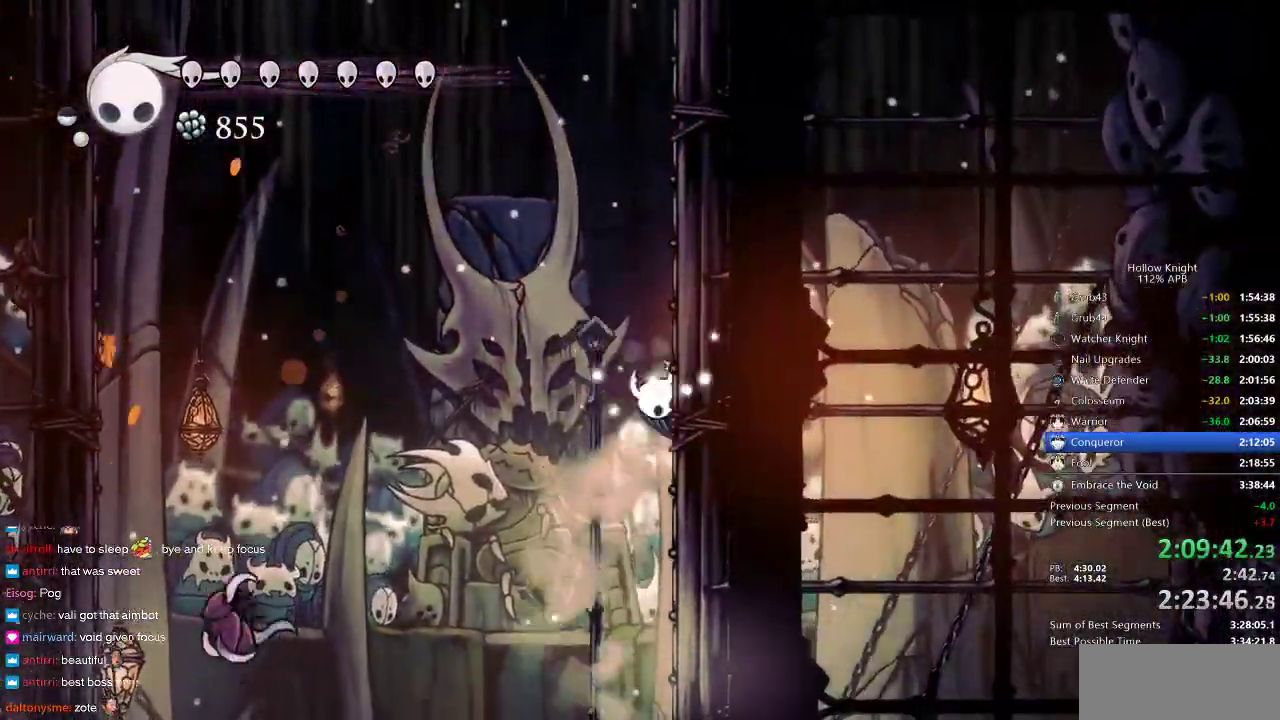
{"keys": ["jump", "nail", "right"], "events": [[50, "jump", "down"], [183, "jump", "up"], [433, "jump", "down"]]}
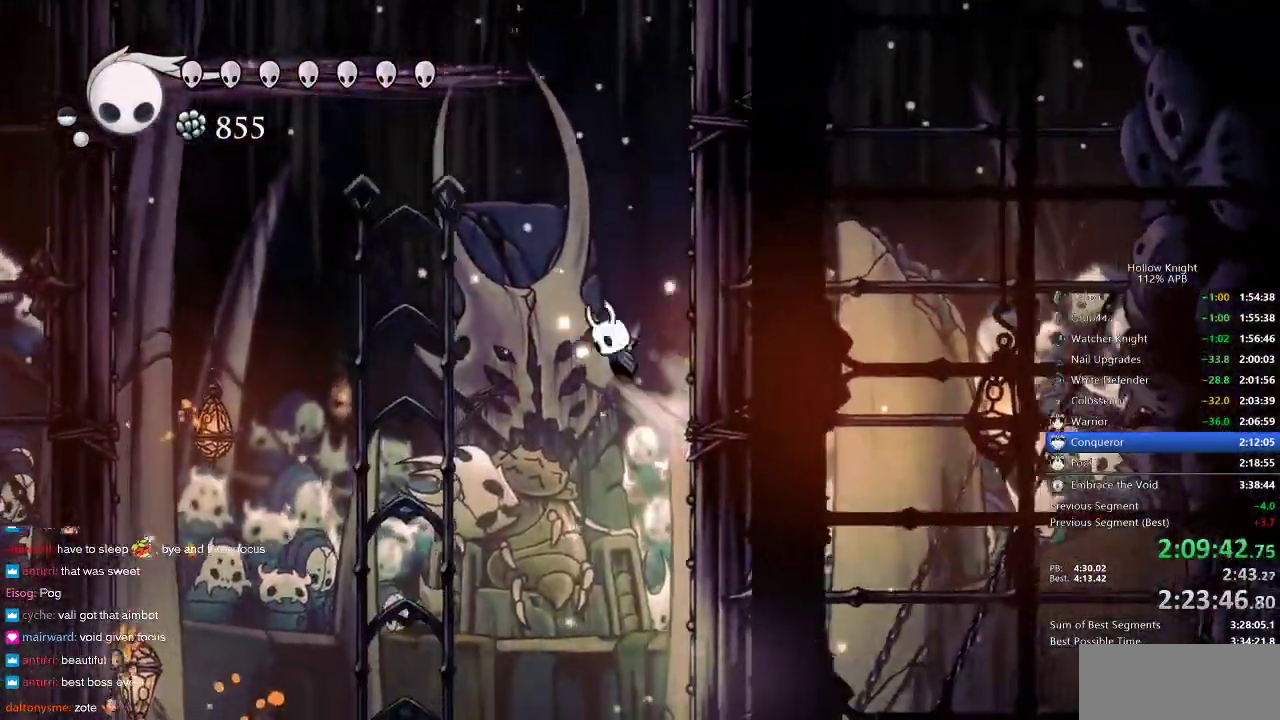
{"keys": ["nail", "right"], "events": [[33, "jump", "up"], [317, "jump", "down"], [450, "jump", "up"]]}
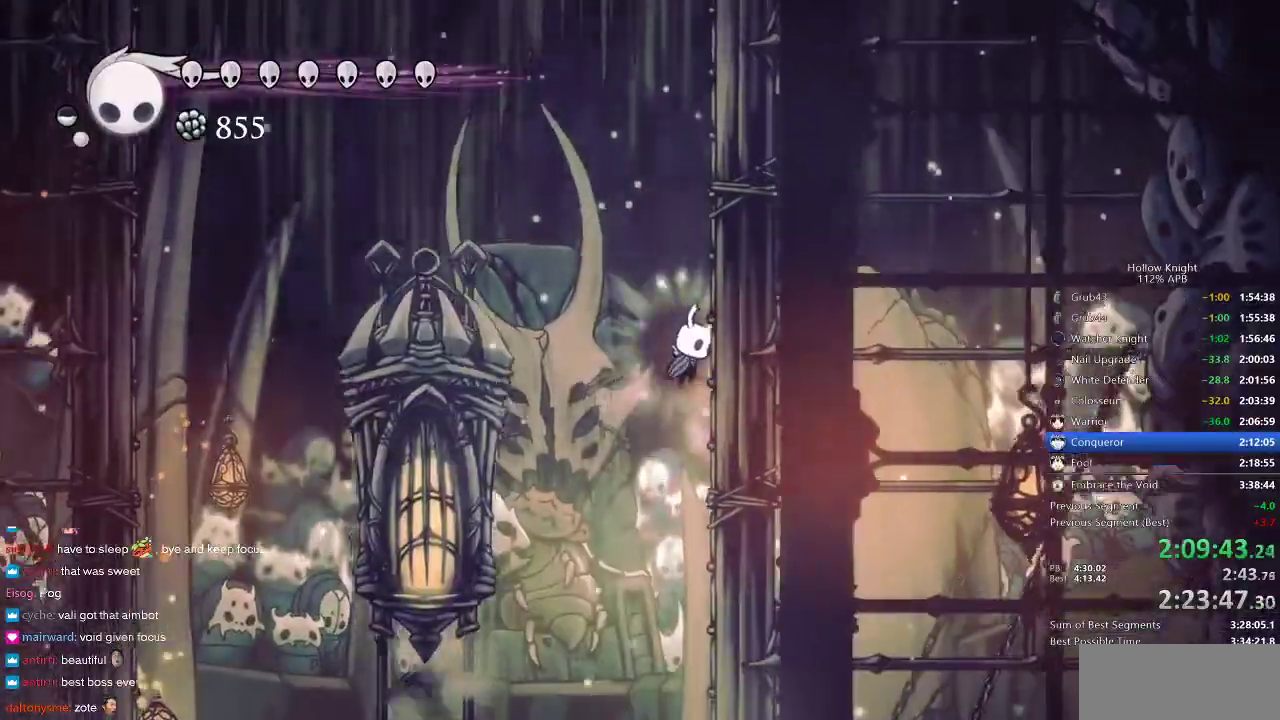
{"keys": [], "events": [[150, "jump", "down"], [150, "left", "down"], [200, "right", "up"], [267, "jump", "up"], [417, "nail", "up"], [483, "left", "up"]]}
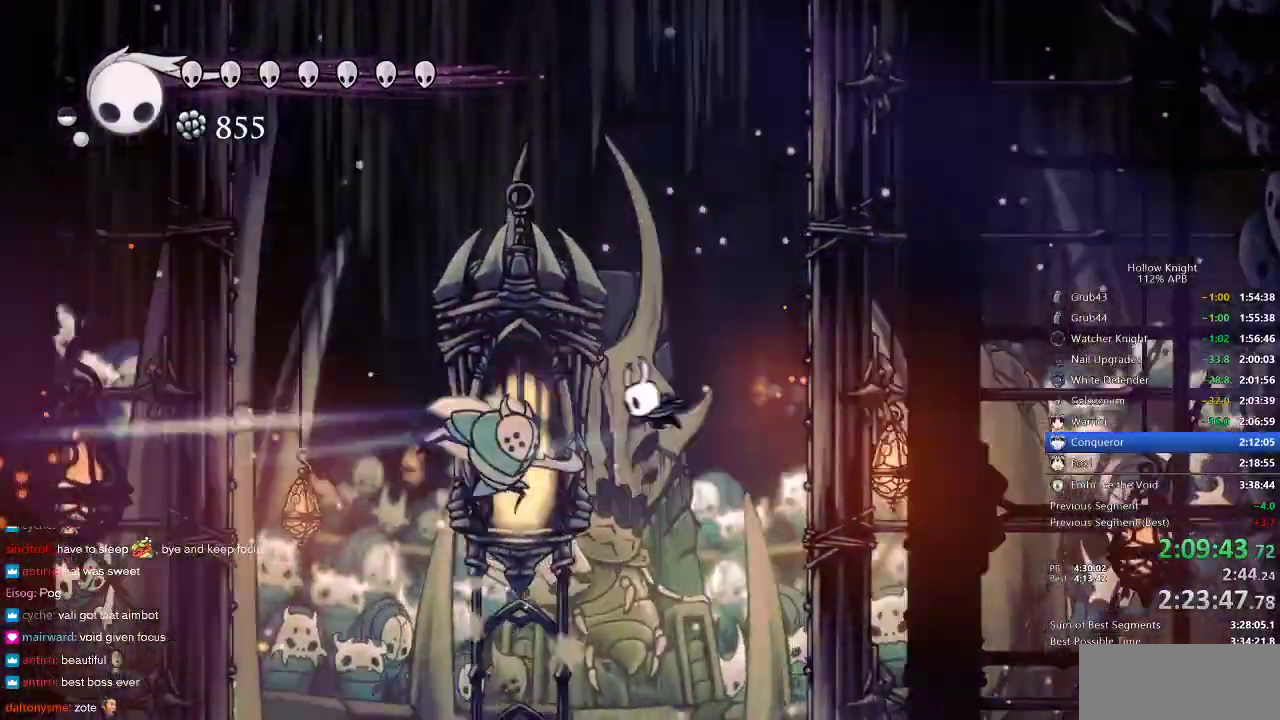
{"keys": ["spell"], "events": [[433, "spell", "down"]]}
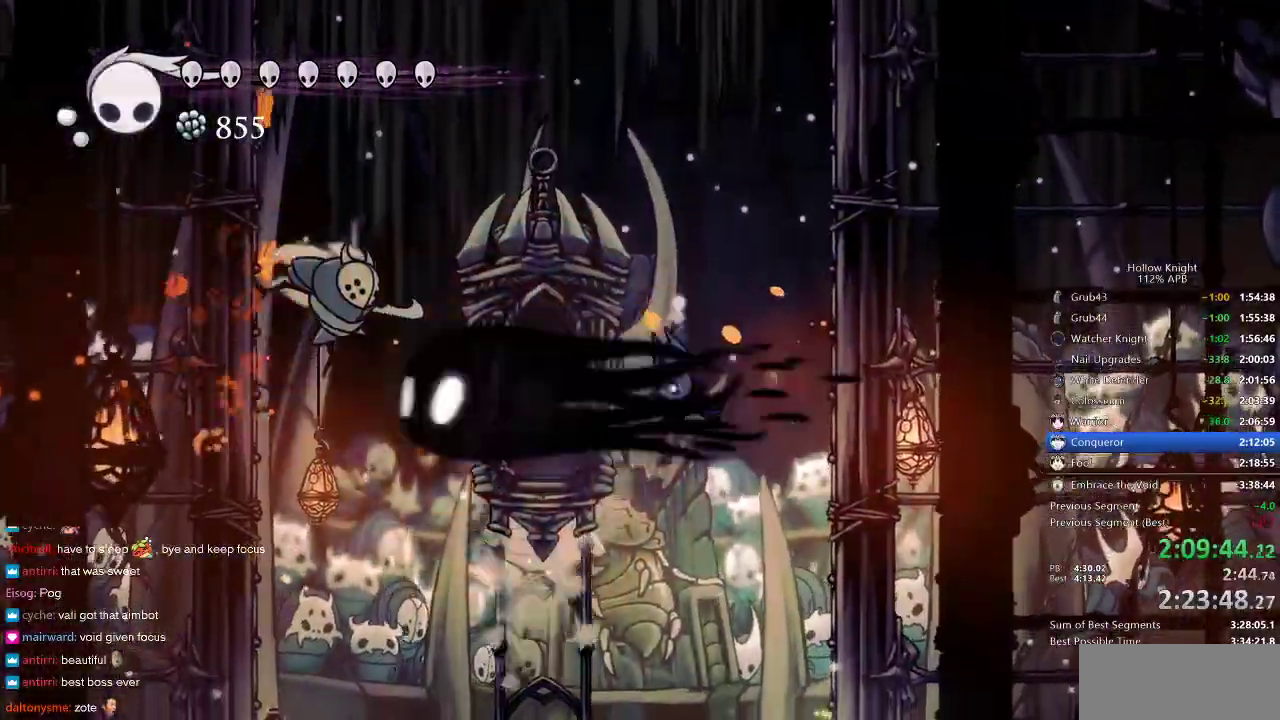
{"keys": ["nail", "right"], "events": [[50, "spell", "up"], [133, "nail", "down"], [133, "right", "down"]]}
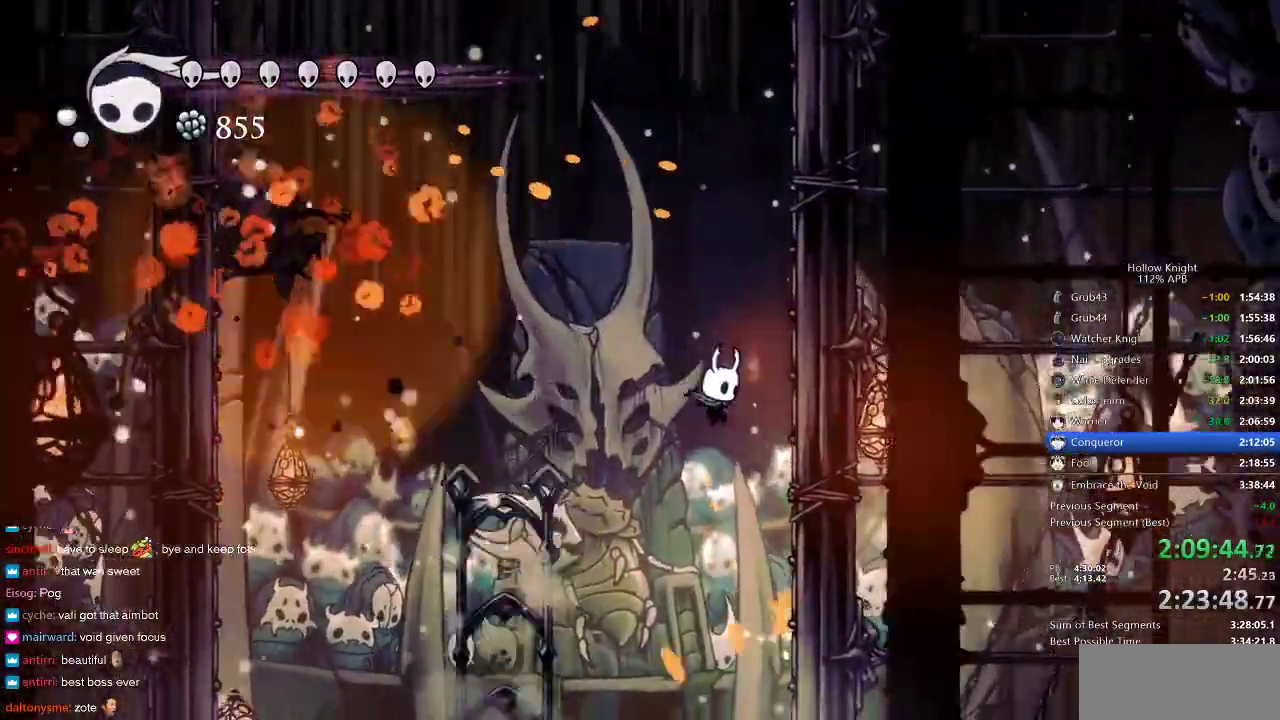
{"keys": ["jump", "nail", "right"], "events": [[367, "jump", "down"]]}
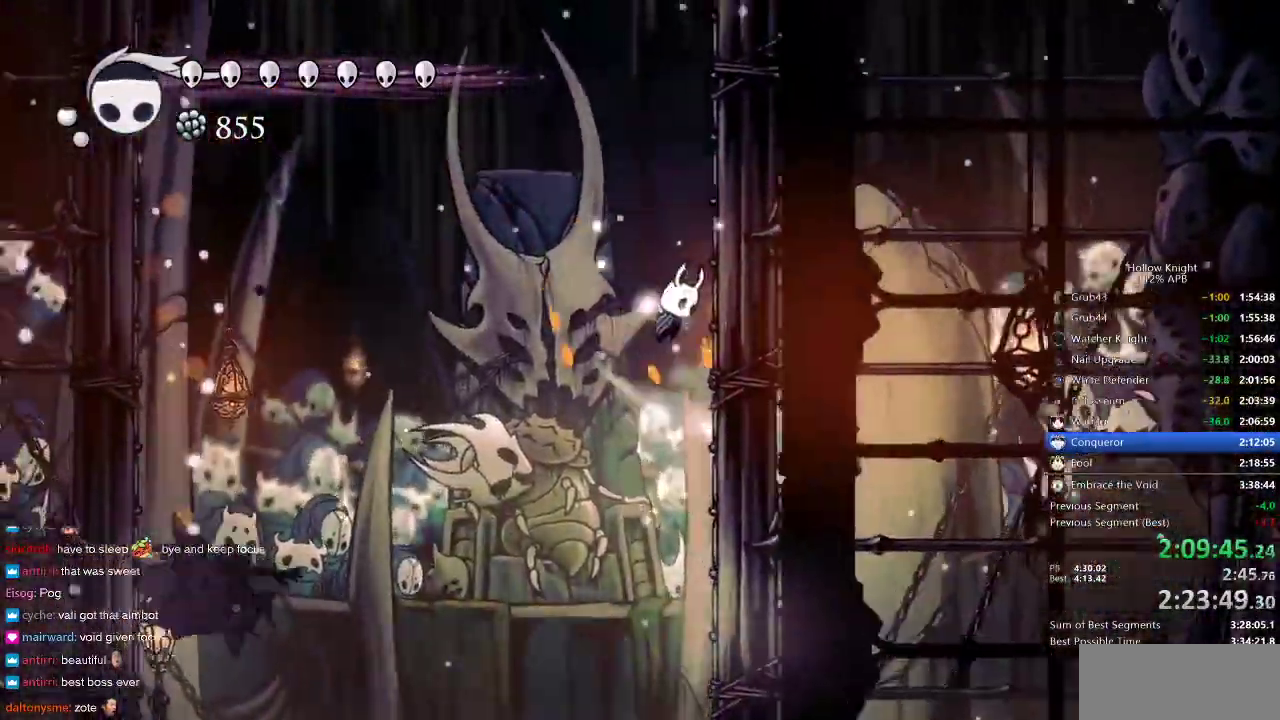
{"keys": ["nail", "right"], "events": [[67, "jump", "up"], [283, "jump", "down"], [467, "jump", "up"]]}
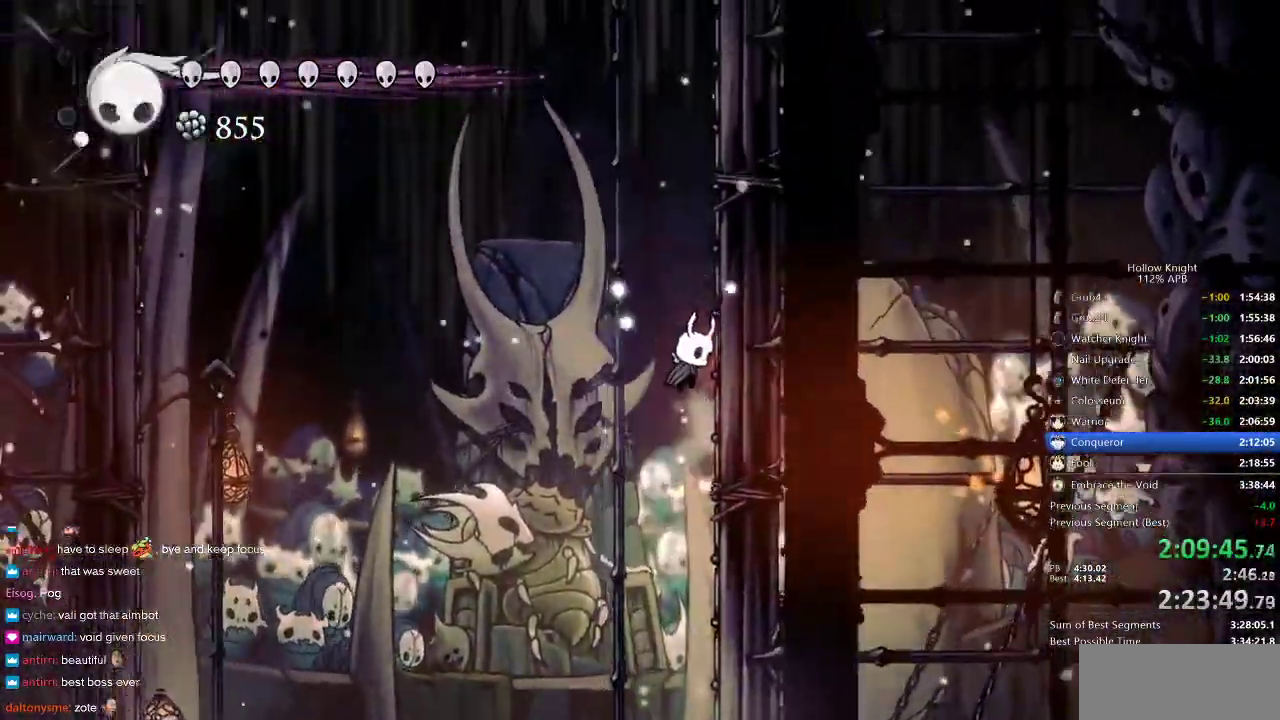
{"keys": ["nail", "right"], "events": [[217, "jump", "down"], [467, "jump", "up"]]}
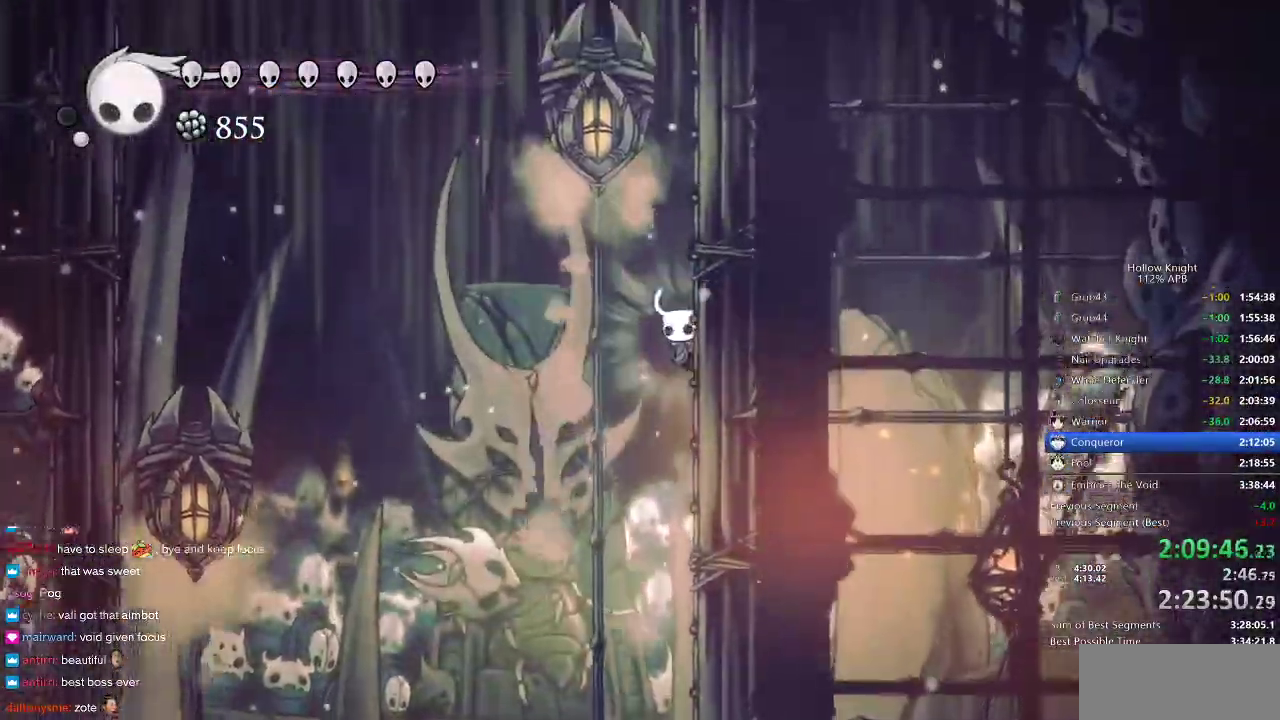
{"keys": [], "events": [[150, "jump", "down"], [200, "left", "down"], [250, "right", "up"], [333, "left", "up"], [383, "jump", "up"], [383, "nail", "up"]]}
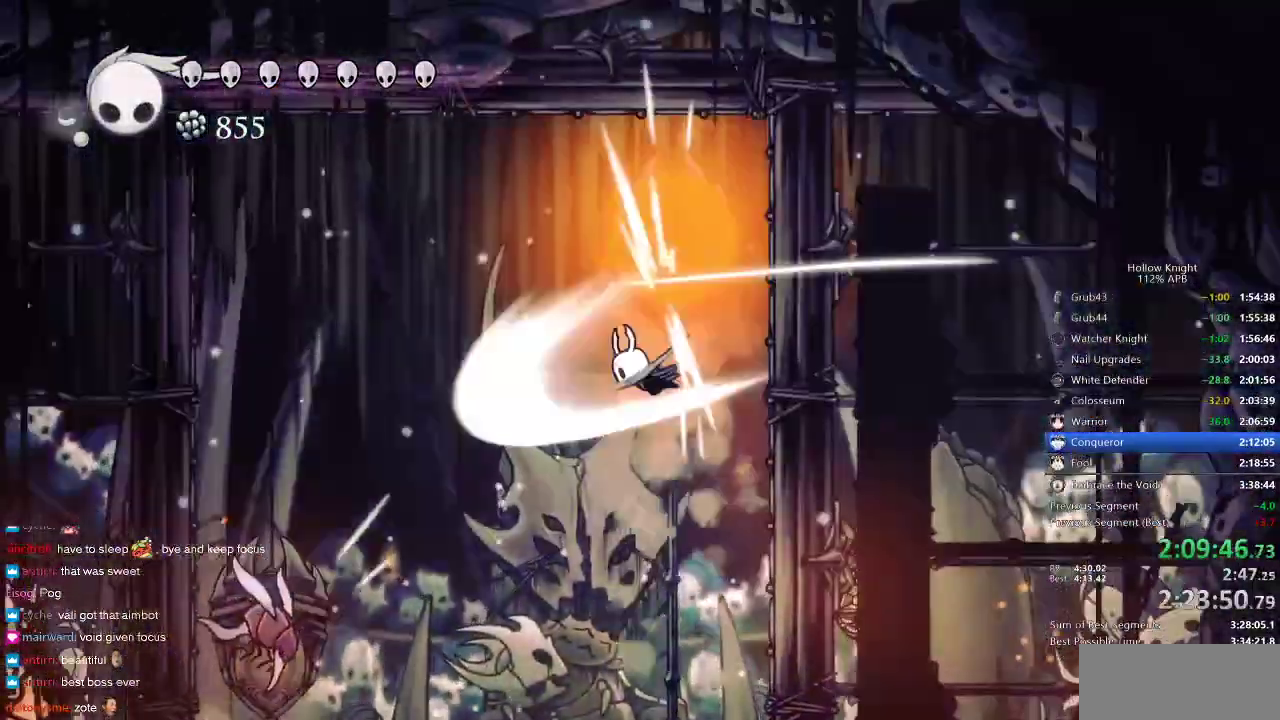
{"keys": [], "events": []}
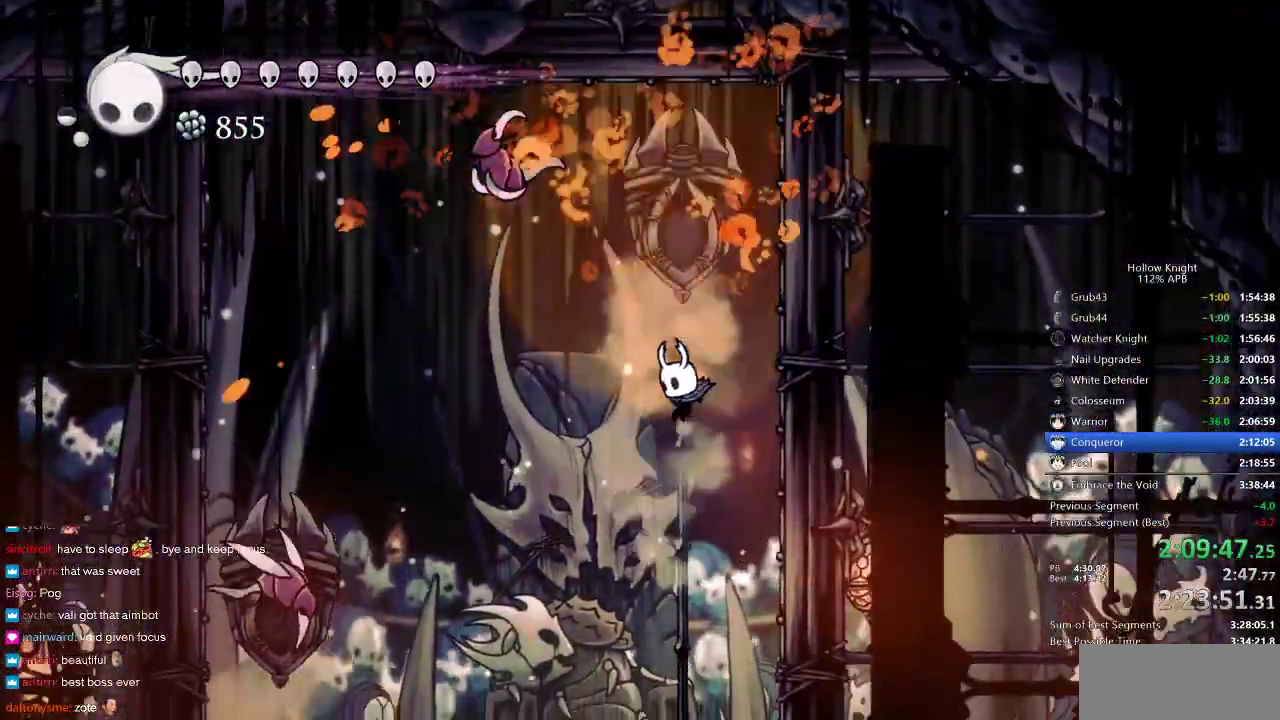
{"keys": ["nail", "right"], "events": [[217, "spell", "down"], [350, "nail", "down"], [350, "right", "down"], [350, "spell", "up"]]}
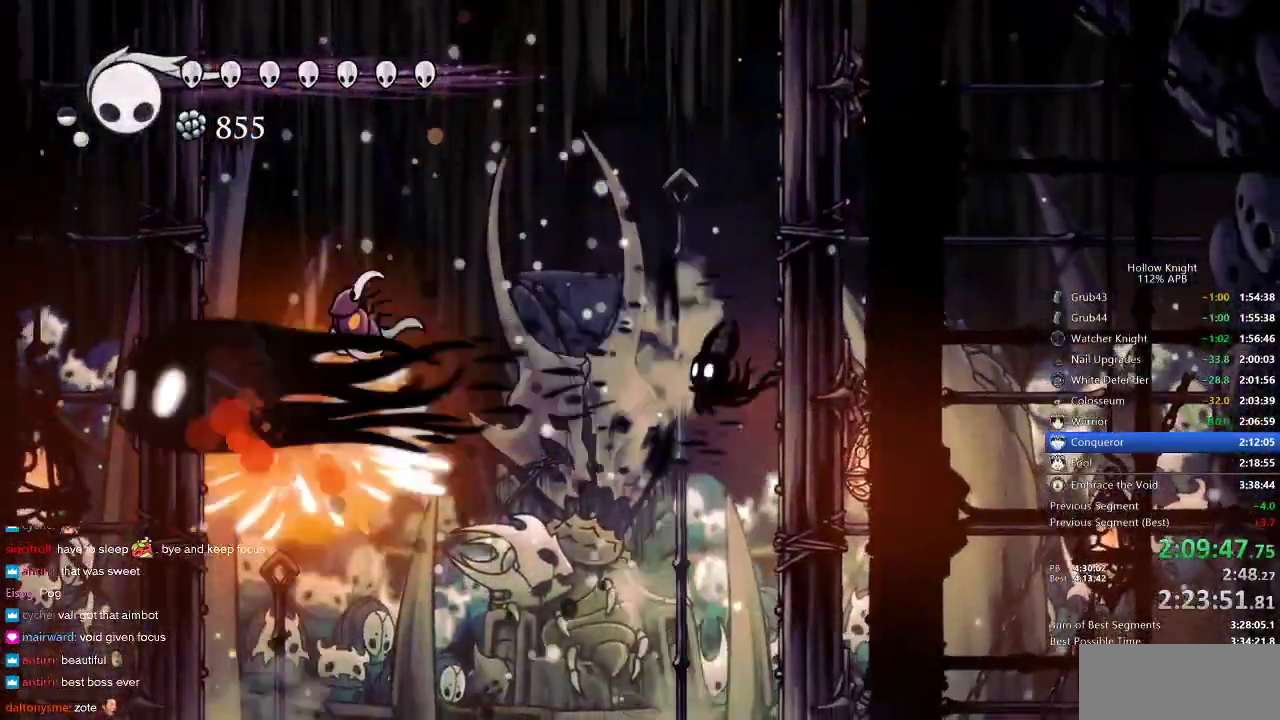
{"keys": ["nail", "right"], "events": []}
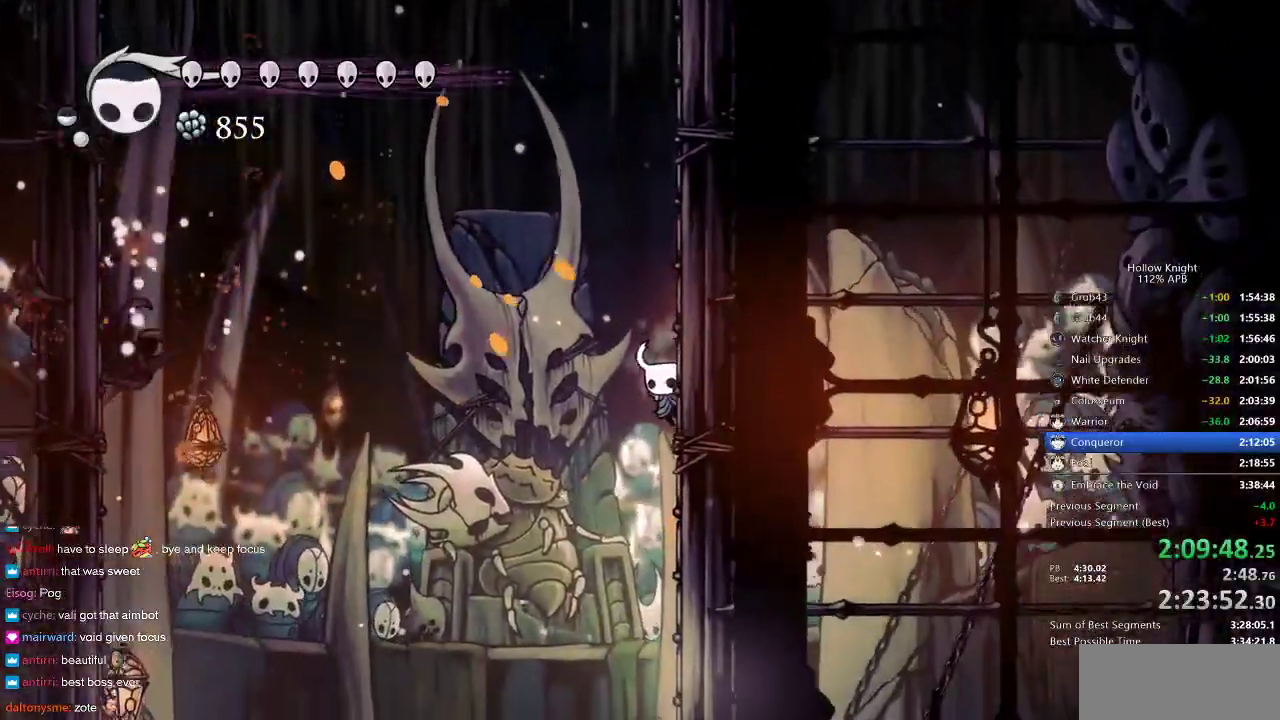
{"keys": ["dash", "left", "nail"], "events": [[450, "left", "down"], [500, "dash", "down"], [500, "right", "up"]]}
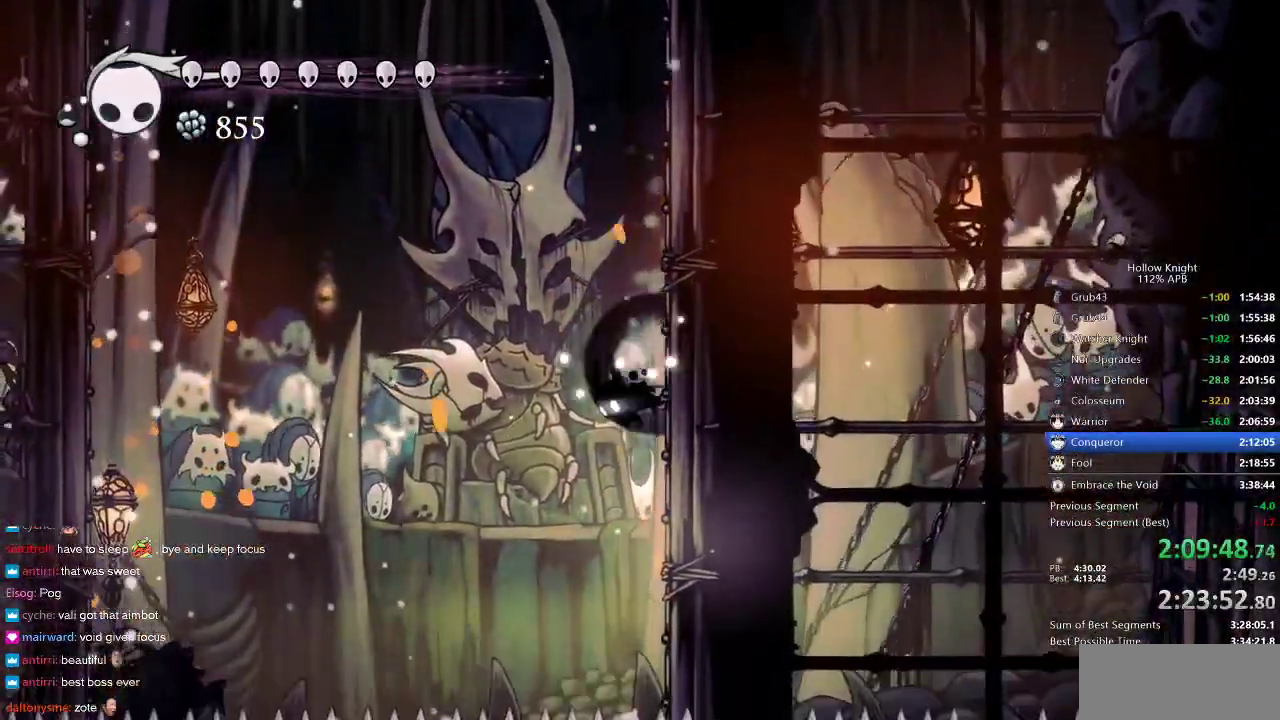
{"keys": ["left", "nail"], "events": [[150, "dash", "up"], [250, "dash", "down"], [300, "dash", "up"]]}
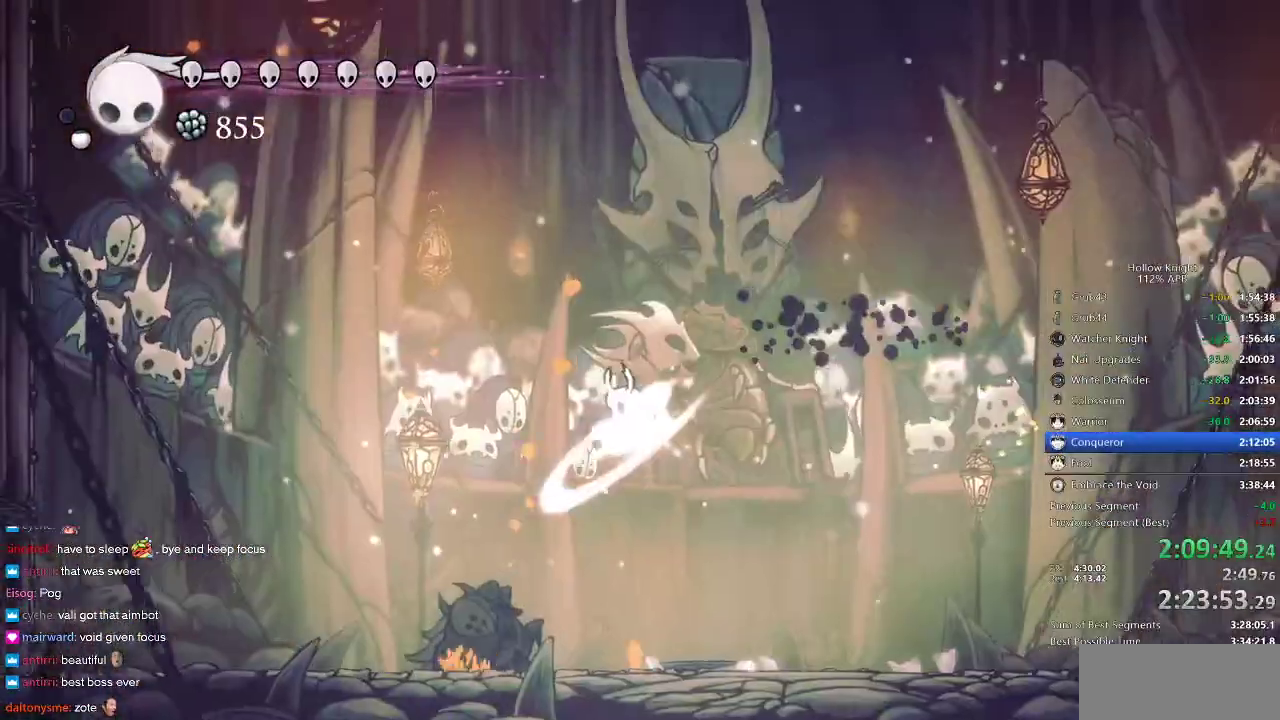
{"keys": ["left", "nail"], "events": []}
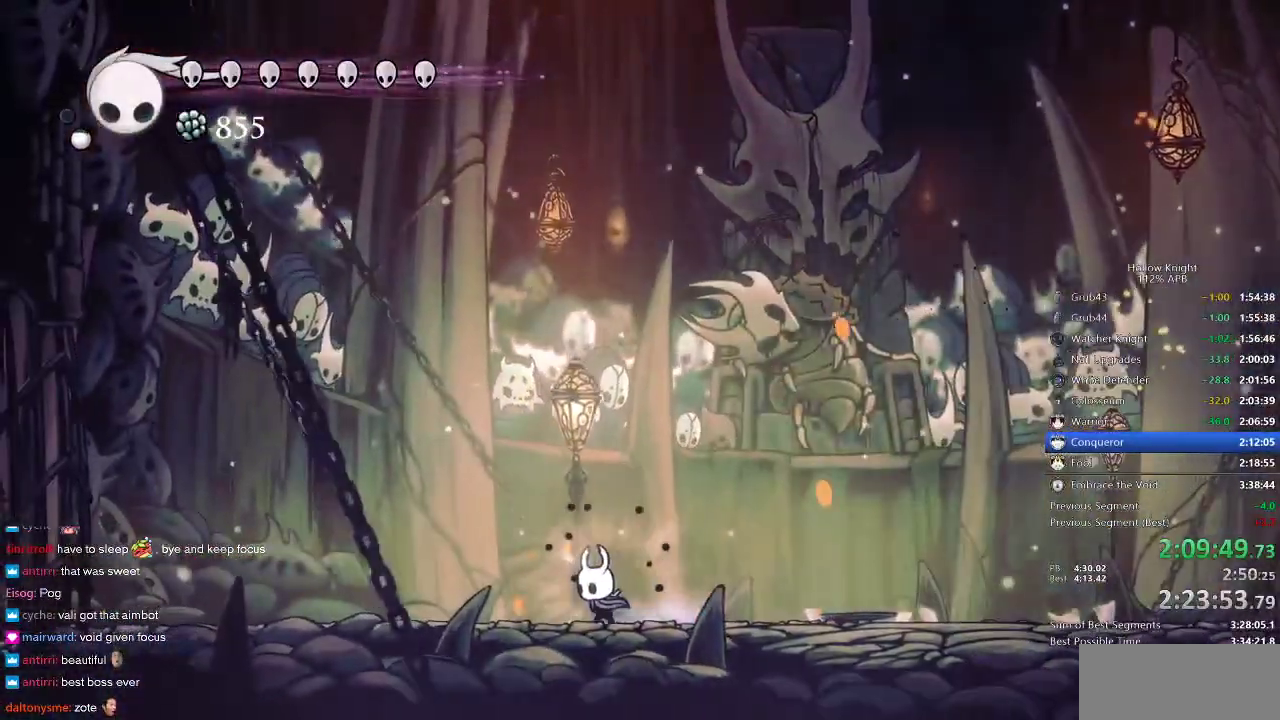
{"keys": ["nail"], "events": [[117, "left", "up"]]}
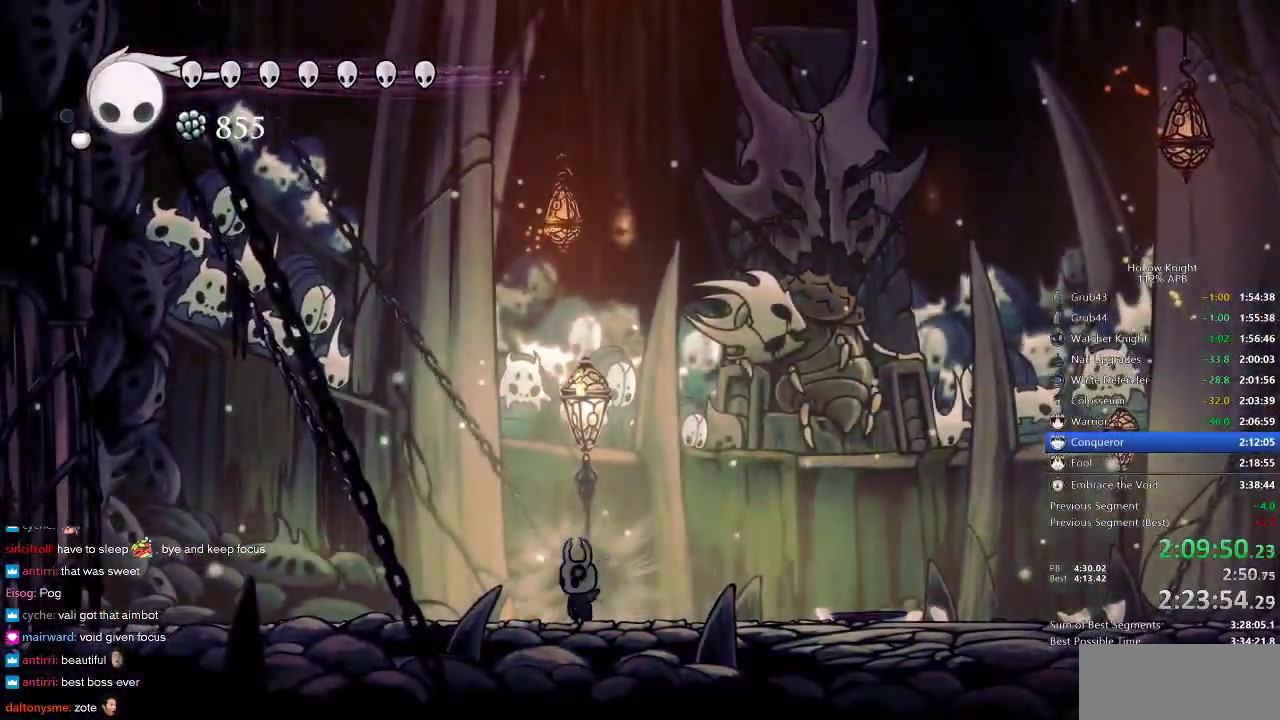
{"keys": ["nail"], "events": []}
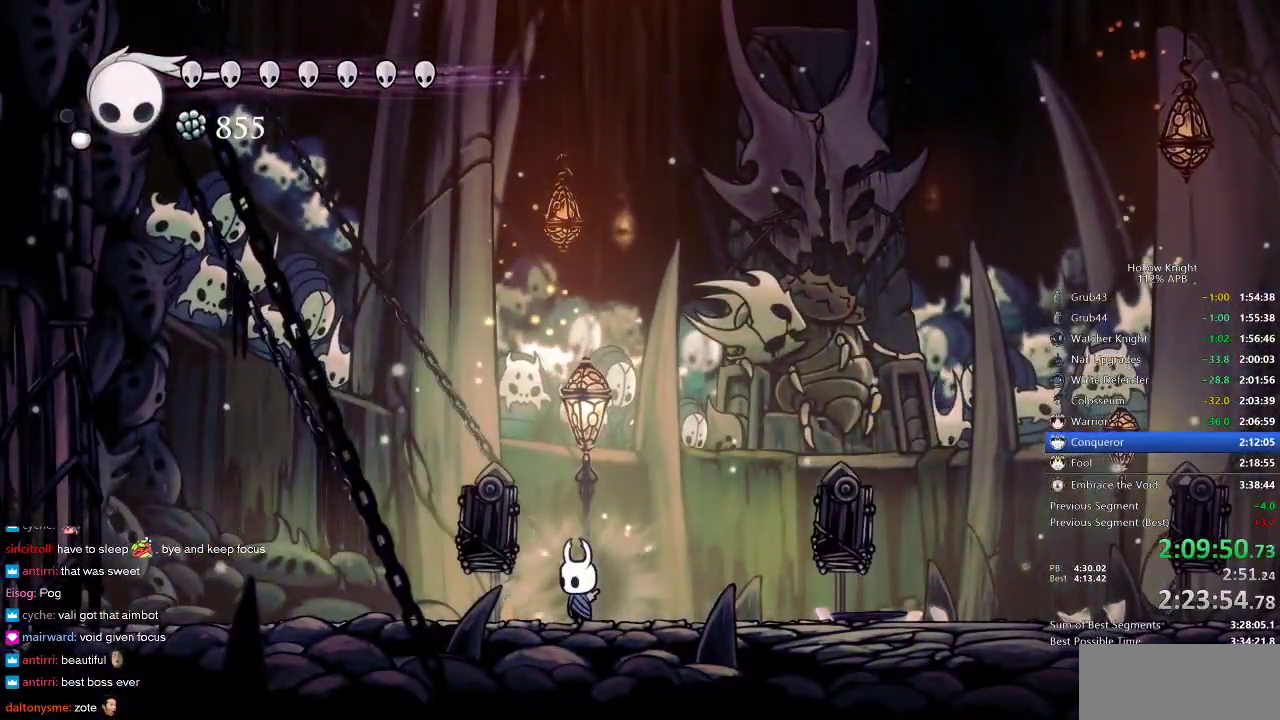
{"keys": ["jump", "nail"], "events": [[367, "jump", "down"]]}
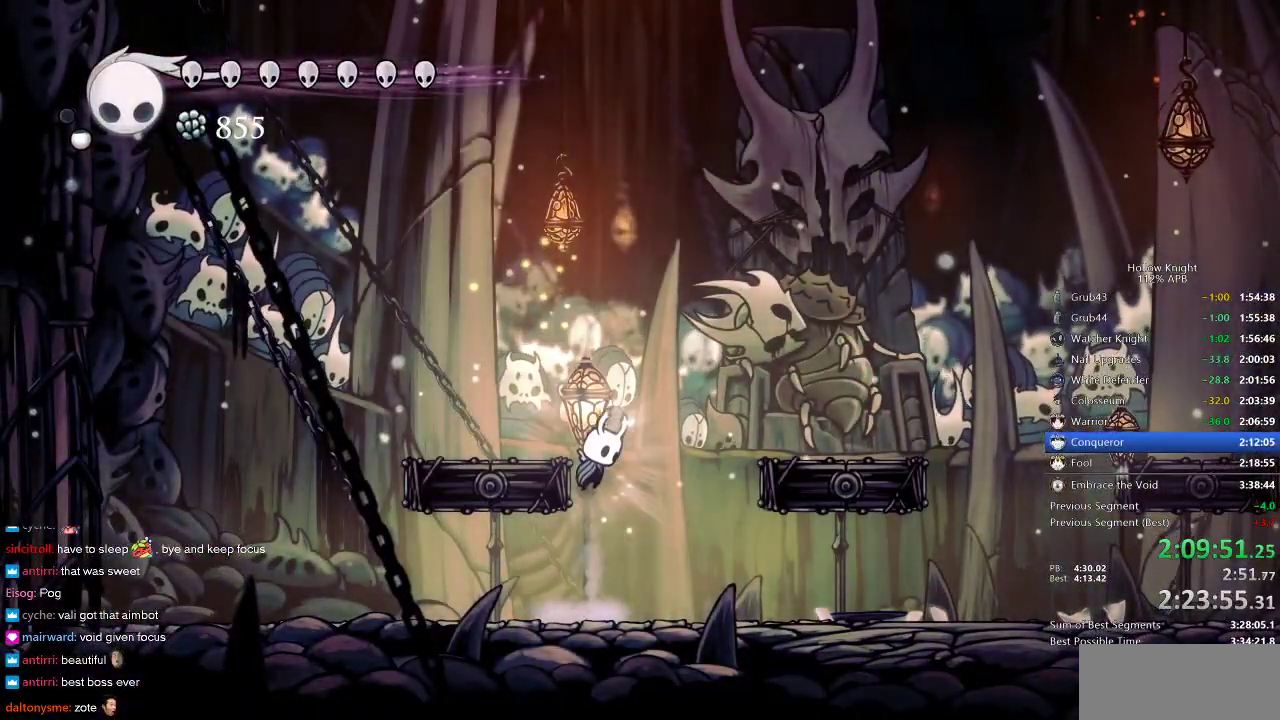
{"keys": ["nail"], "events": [[100, "left", "down"], [183, "jump", "up"], [367, "left", "up"]]}
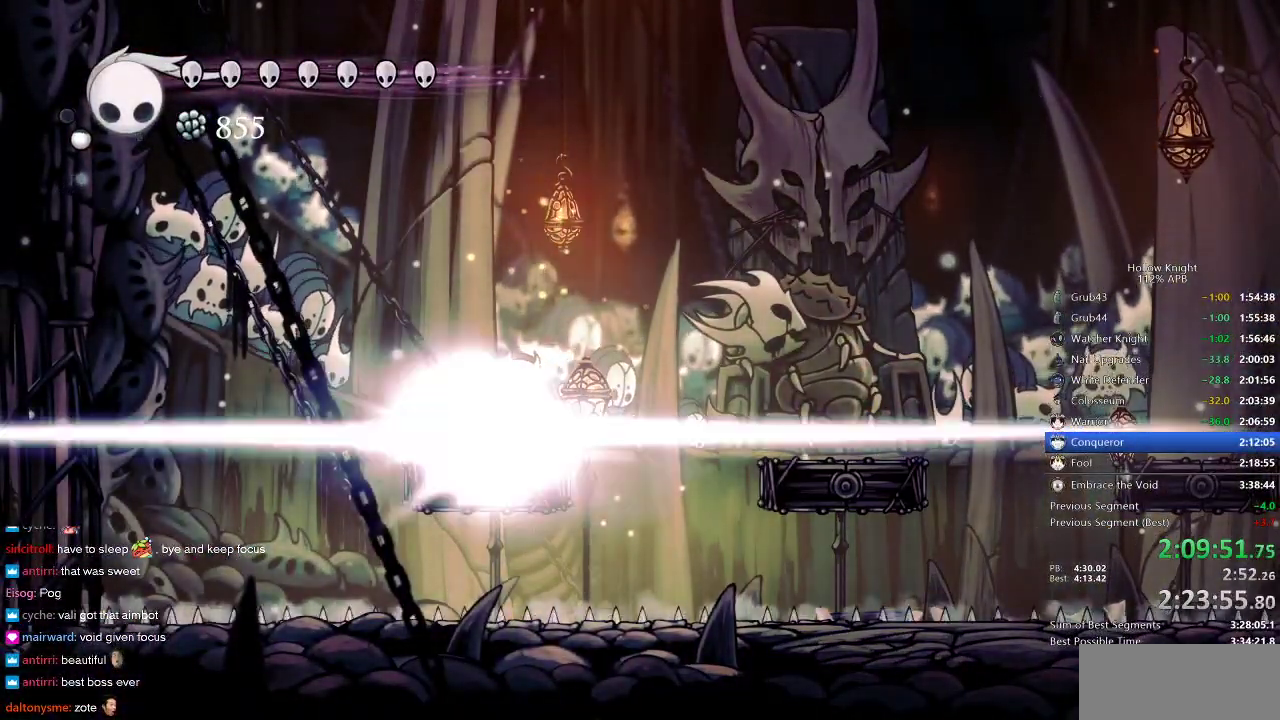
{"keys": [], "events": [[17, "nail", "up"]]}
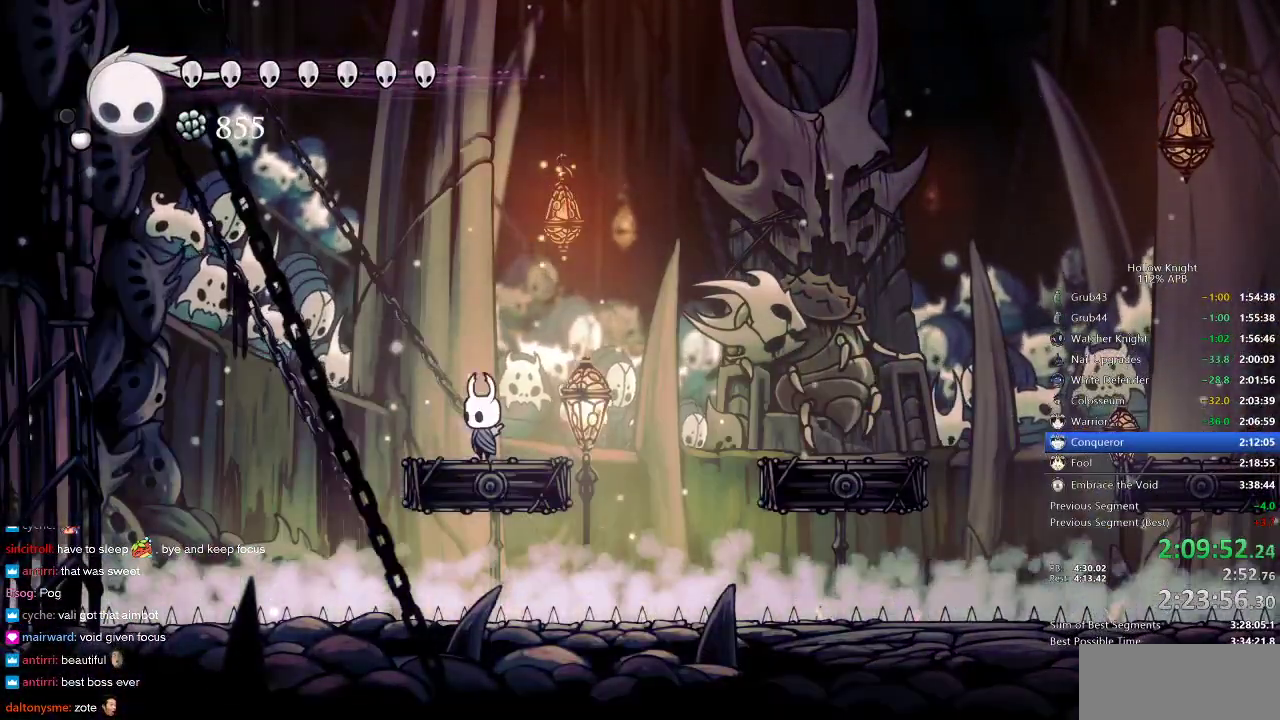
{"keys": [], "events": []}
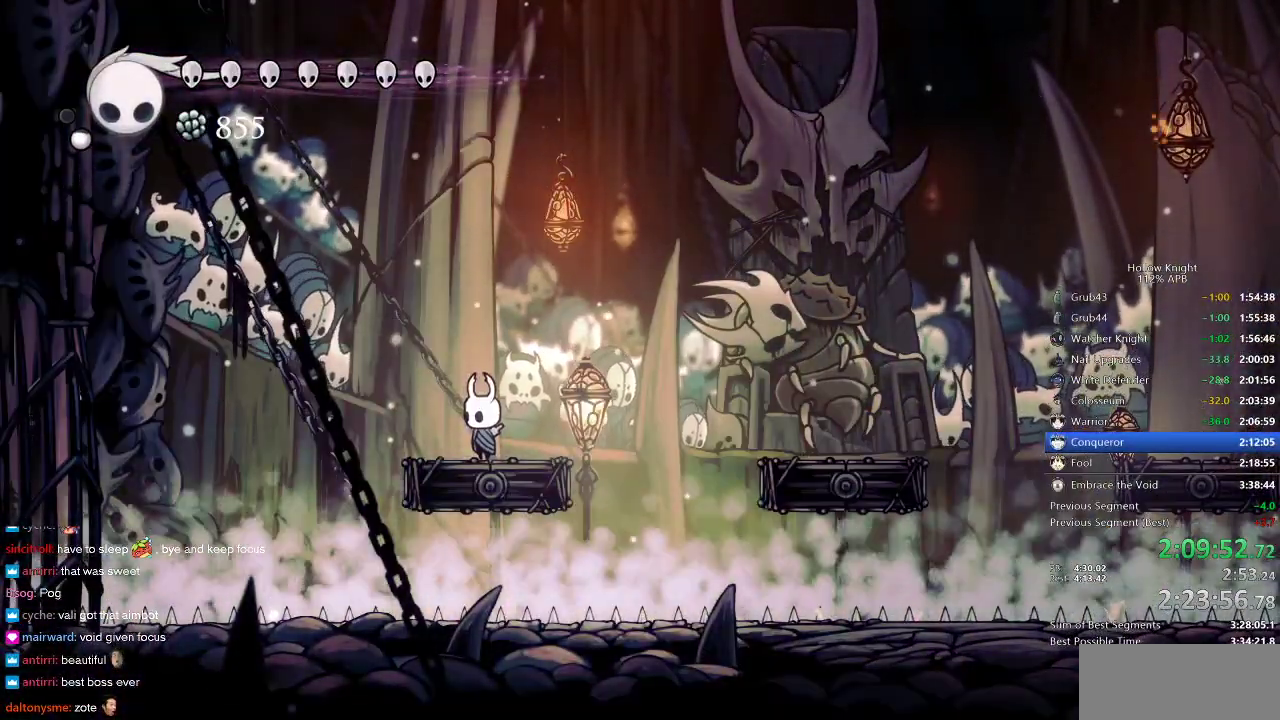
{"keys": ["jump", "left"], "events": [[500, "jump", "down"], [500, "left", "down"]]}